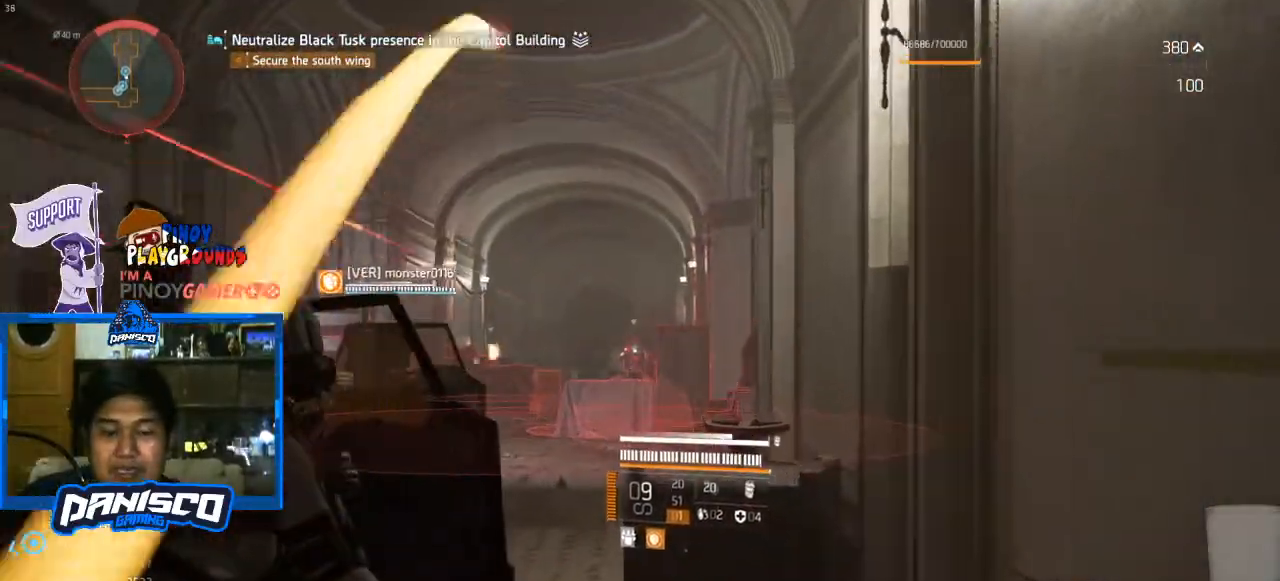
Gameplay with keyboard and mouse; each line is a JSON object with the keys and mouse buttons held at the frame after it. "events" lists presses ("down") and releases ("up") of "1", "2", "3", "4", "5", "a", "alt", "c", "caps_lock", "ctrl", "d", "e", "f", "g", "q", "r", "s", "shift", "space", "t", "tab", "v", "w", "x", "z", "mouse_left", "mouse_wheel" and "mouse_right" between this image and that frame as [ms after this image, input, new state], when the widget could be followed in between. "mouse_left", "mouse_wheel", "mouse_right" = the "left", "wheel", "right" buttons of the "mouse" list. No other keys are recorded. "wheel" means that the mouse wheel is clicked or scrolled. Not read: mouse_move.
{"keys": ["w"], "mouse": [], "events": [[300, "a", "down"], [500, "a", "up"]]}
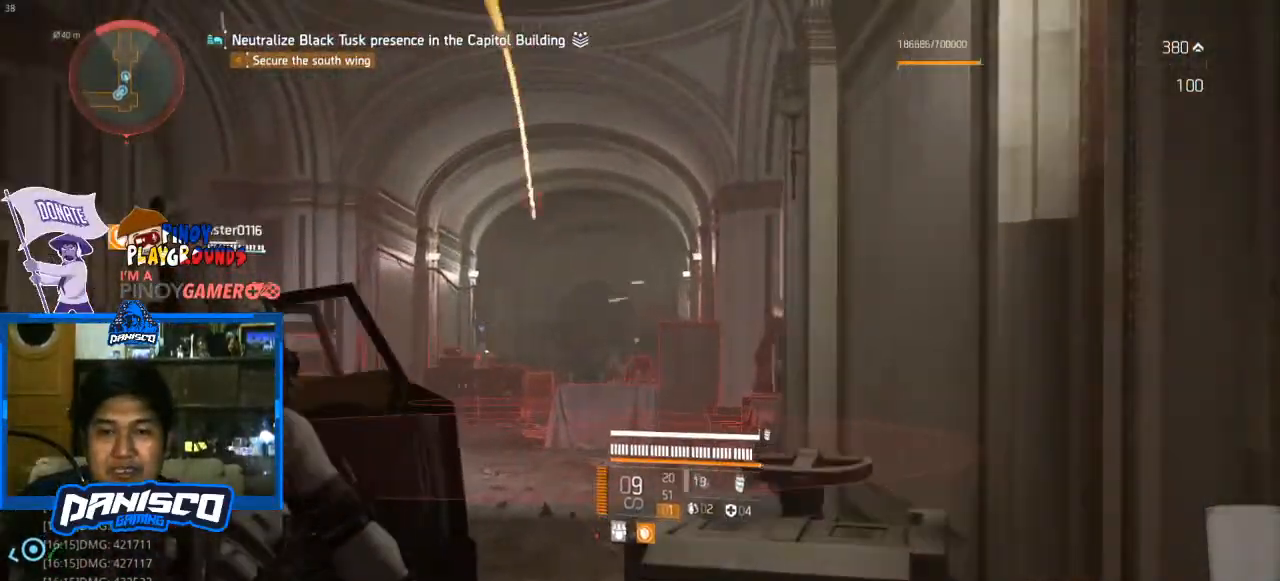
{"keys": ["w"], "mouse": [], "events": [[333, "a", "down"], [500, "a", "up"]]}
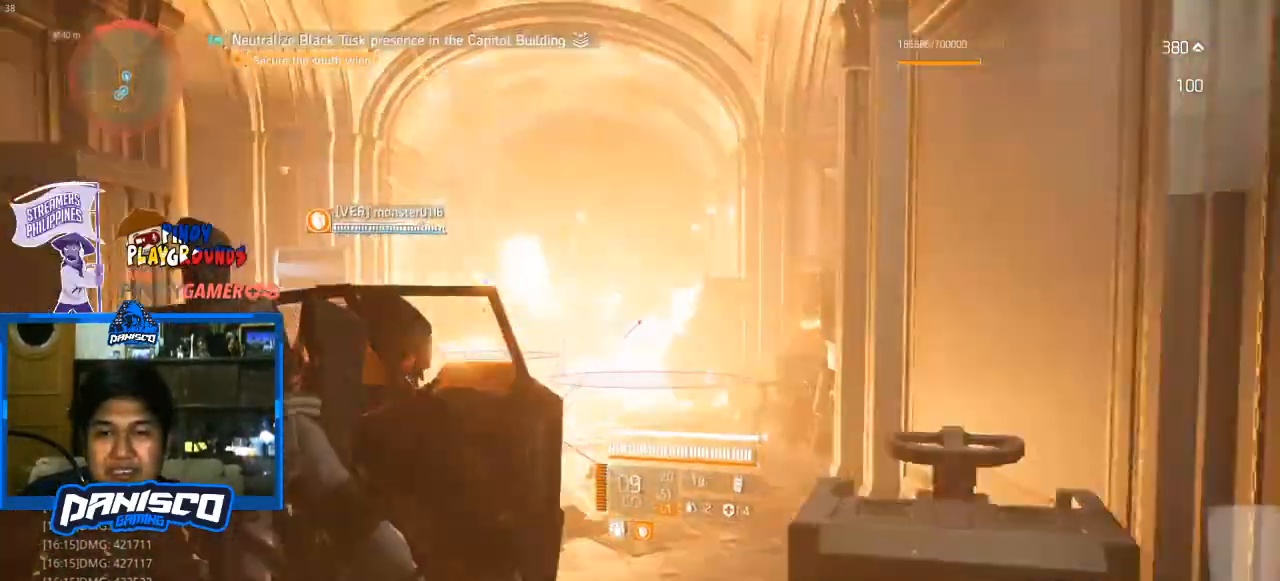
{"keys": ["a", "w"], "mouse": [], "events": [[467, "a", "down"]]}
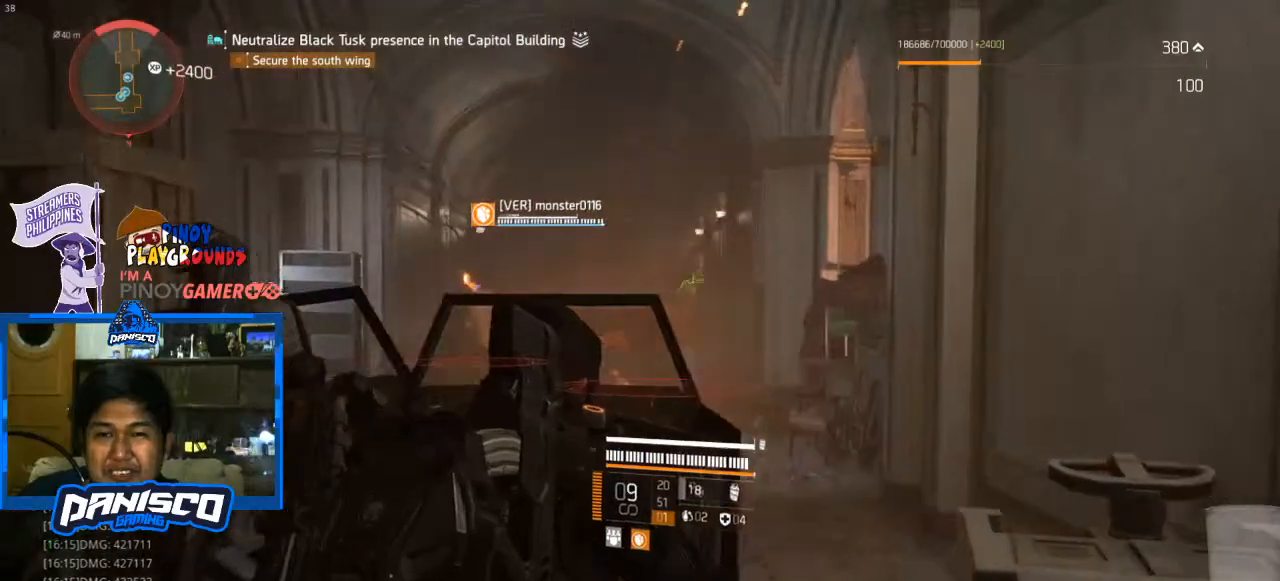
{"keys": ["d", "w"], "mouse": [], "events": [[233, "a", "up"], [433, "d", "down"]]}
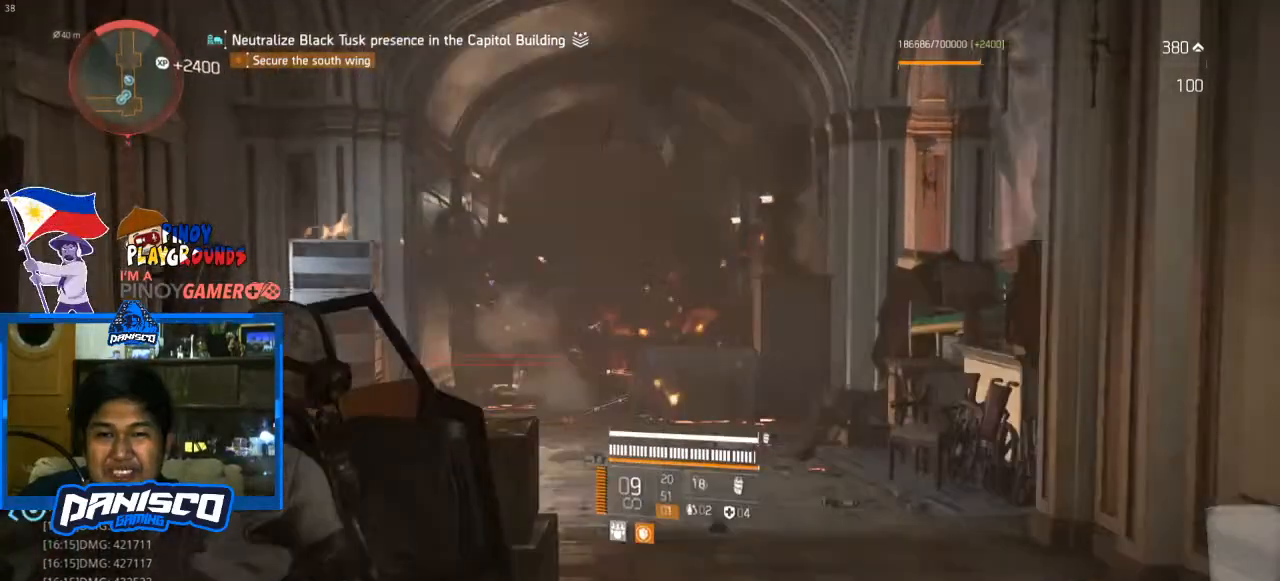
{"keys": ["d", "w"], "mouse": [], "events": []}
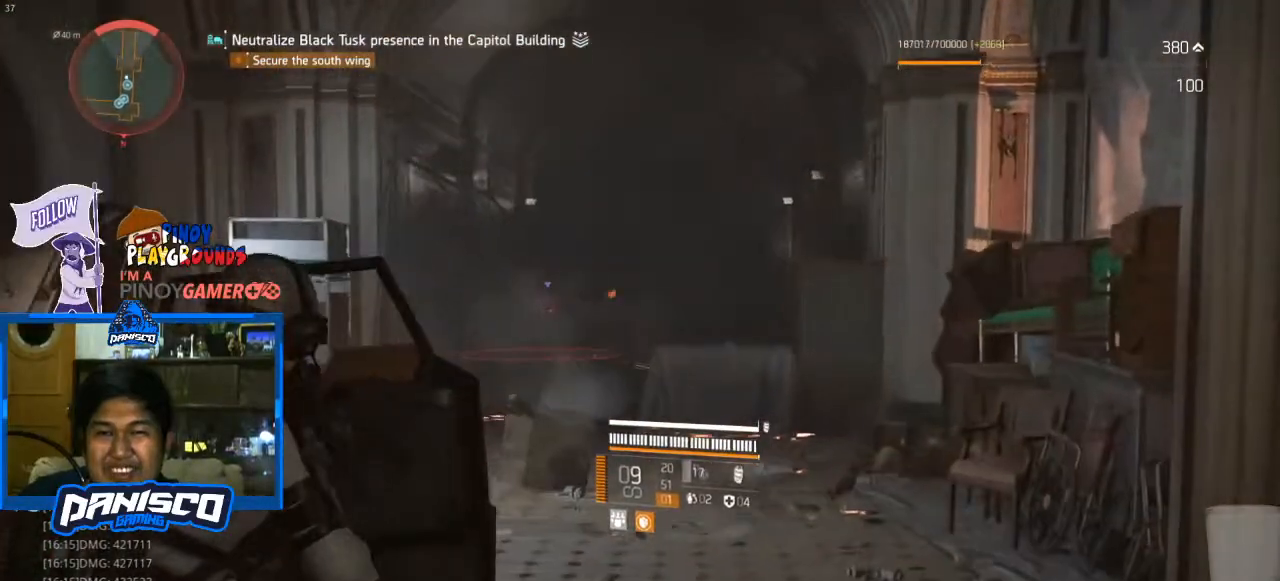
{"keys": ["w"], "mouse": [], "events": [[433, "d", "up"]]}
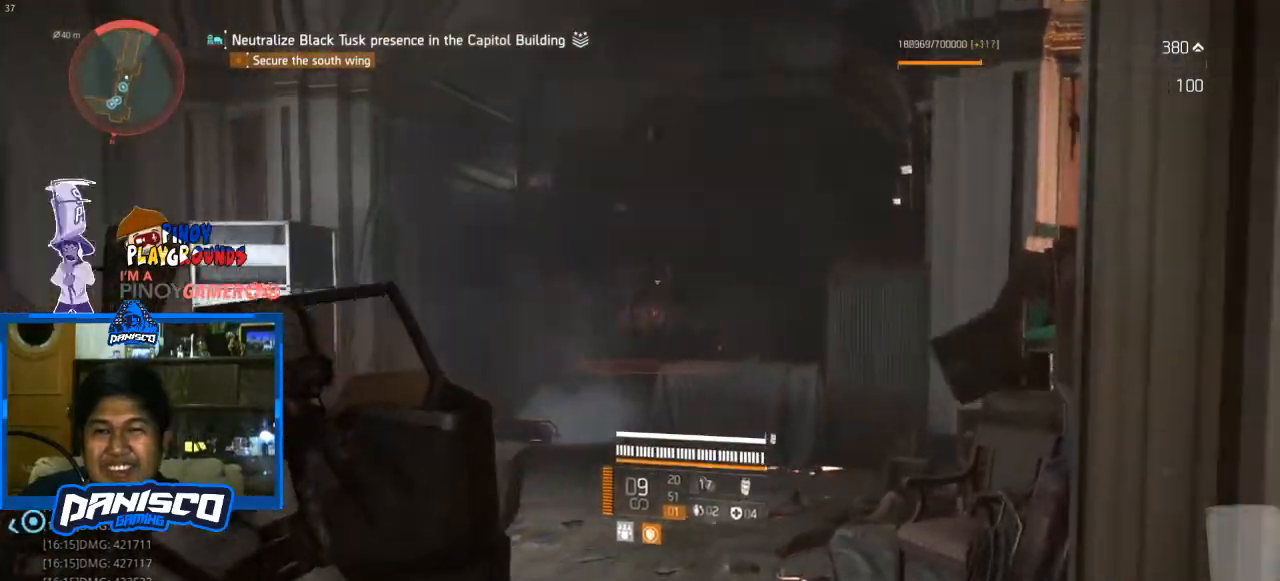
{"keys": ["a", "w"], "mouse": [], "events": [[300, "a", "down"]]}
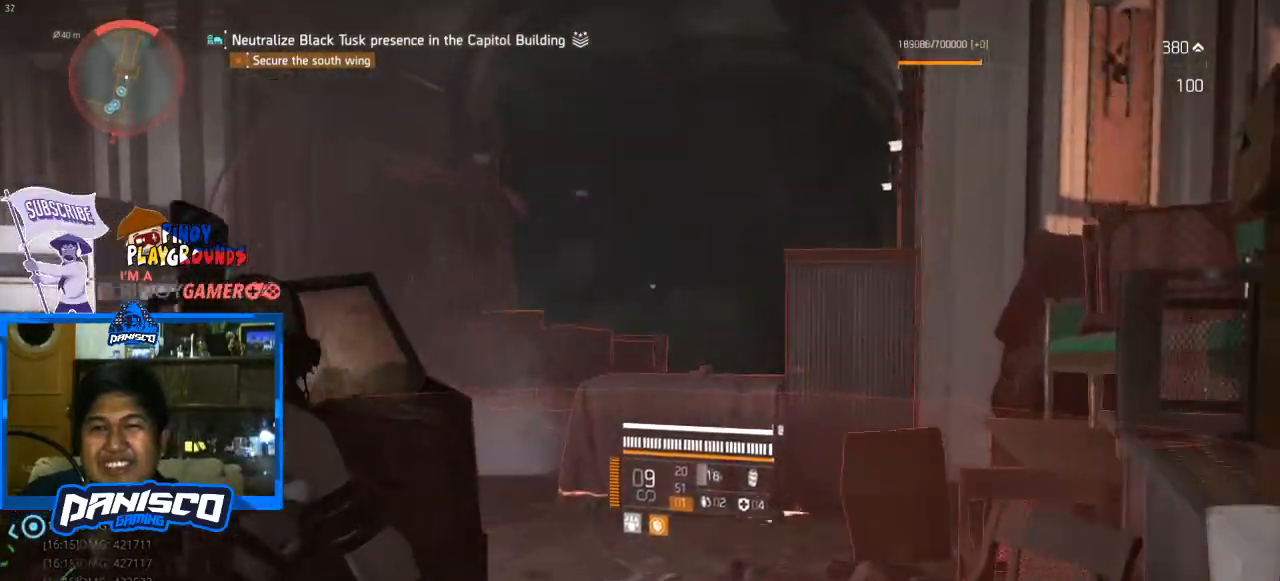
{"keys": ["a", "w"], "mouse": [], "events": []}
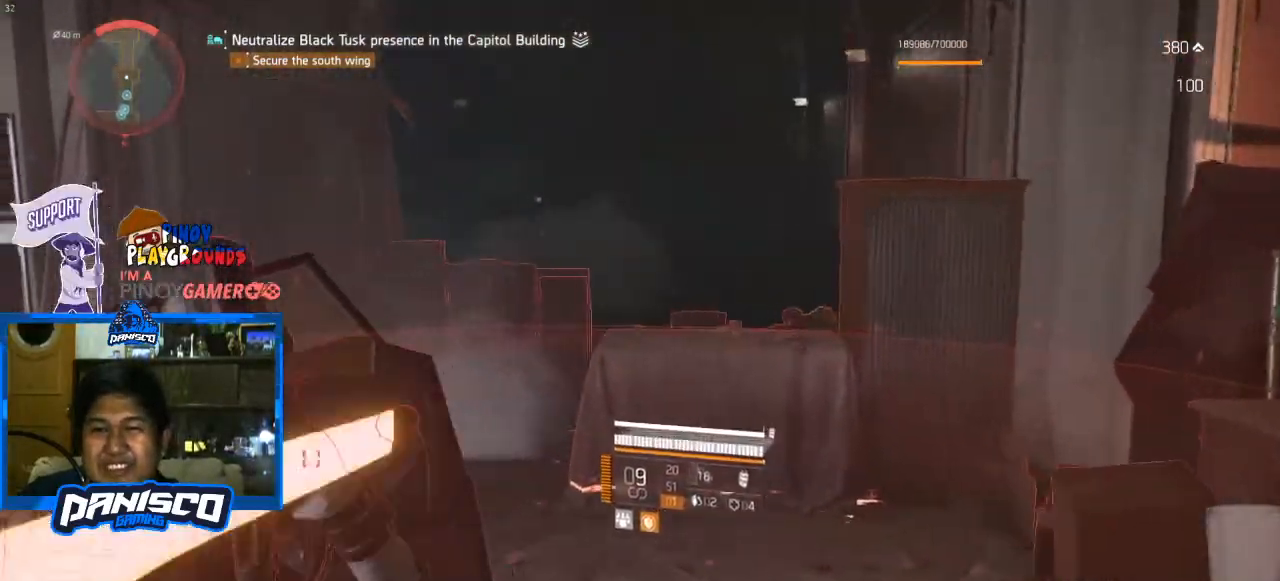
{"keys": ["w"], "mouse": [], "events": [[333, "a", "up"]]}
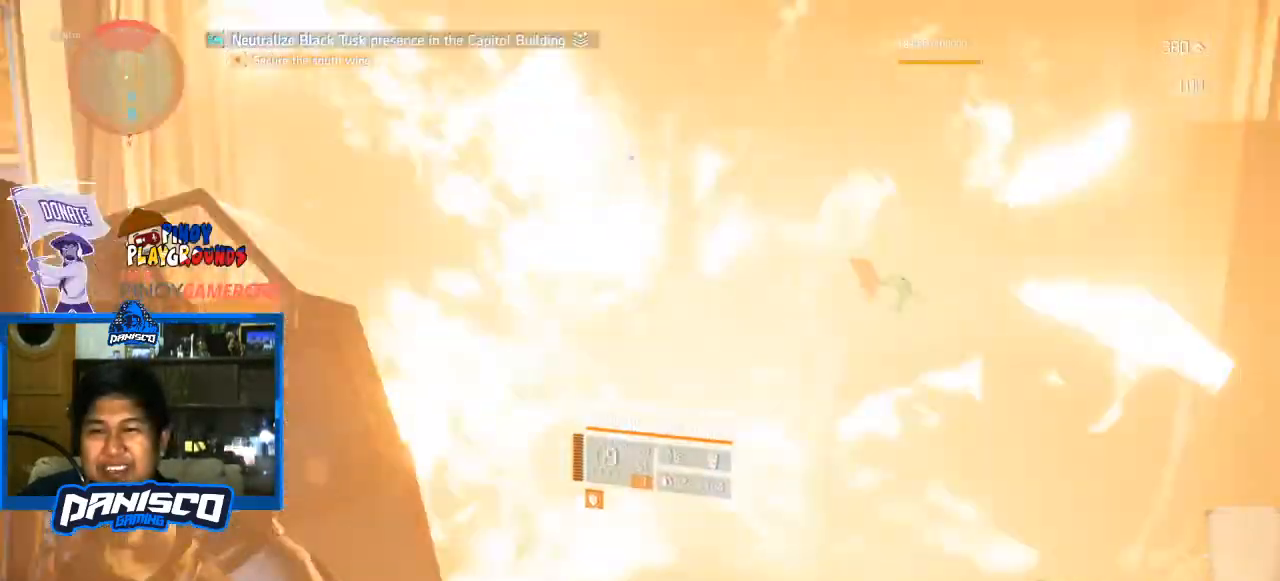
{"keys": ["w"], "mouse": ["right"], "events": [[500, "mouse_right", "down"]]}
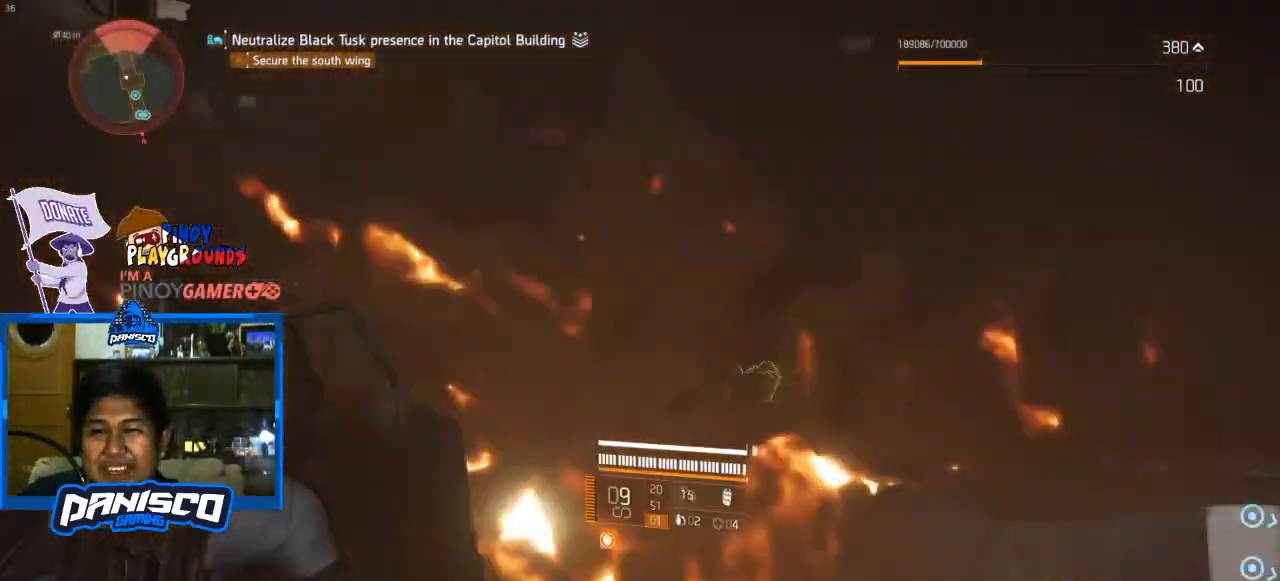
{"keys": [], "mouse": ["right"], "events": [[367, "w", "up"], [400, "mouse_left", "down"], [500, "mouse_left", "up"]]}
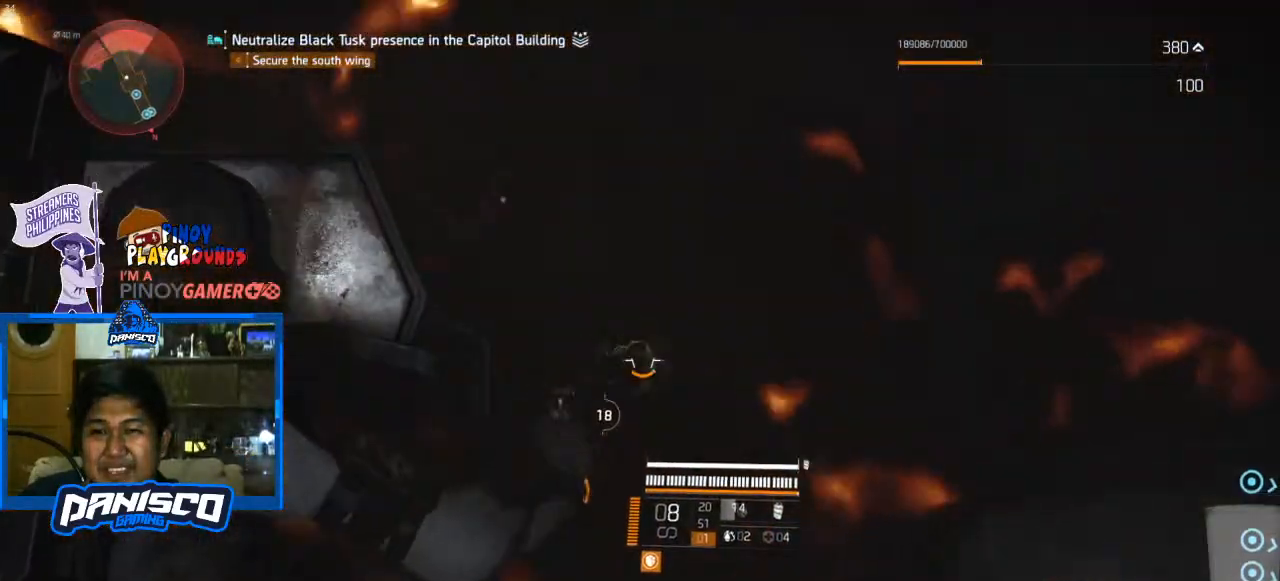
{"keys": [], "mouse": ["left", "right"], "events": [[100, "mouse_left", "down"], [100, "s", "down"], [167, "mouse_left", "up"], [200, "s", "up"], [233, "mouse_left", "down"], [333, "mouse_left", "up"], [433, "mouse_left", "down"]]}
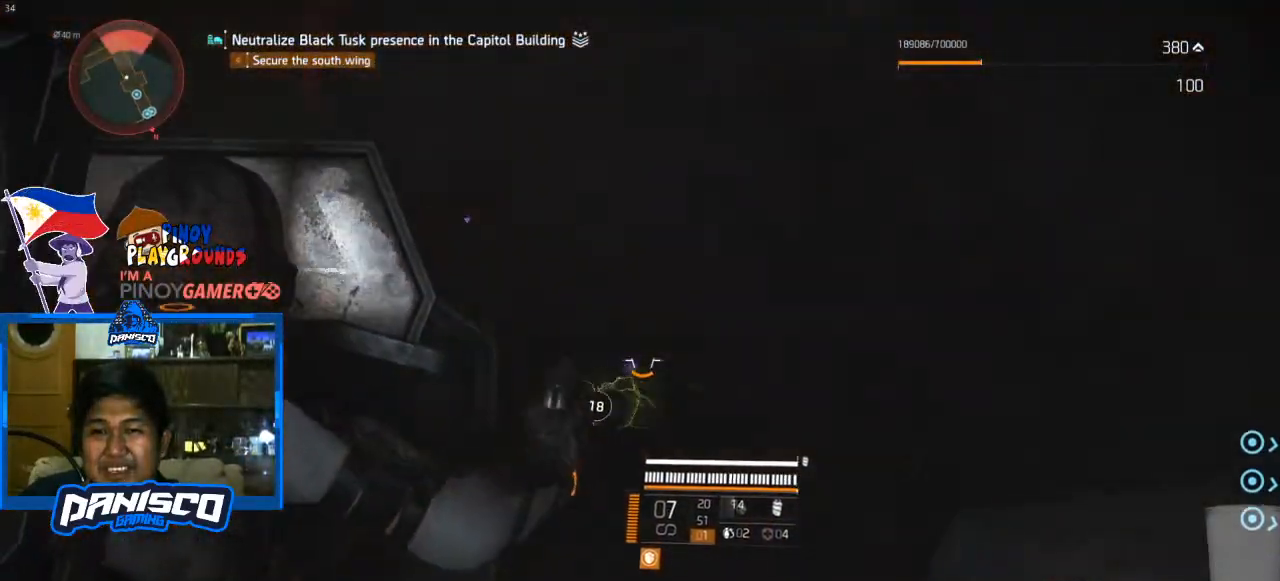
{"keys": [], "mouse": ["left", "right"], "events": [[33, "mouse_left", "up"], [133, "mouse_left", "down"], [200, "mouse_left", "up"], [300, "mouse_left", "down"], [400, "mouse_left", "up"], [500, "mouse_left", "down"]]}
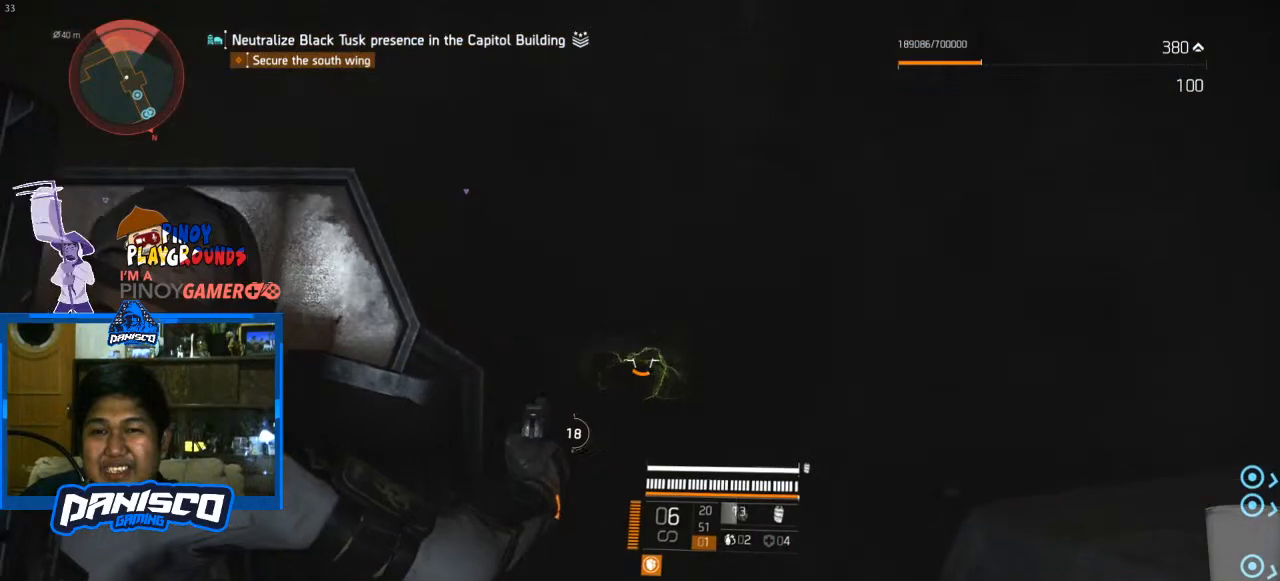
{"keys": [], "mouse": ["right"], "events": [[133, "mouse_left", "up"], [167, "mouse_left", "down"], [267, "mouse_left", "up"], [400, "mouse_left", "down"], [500, "mouse_left", "up"]]}
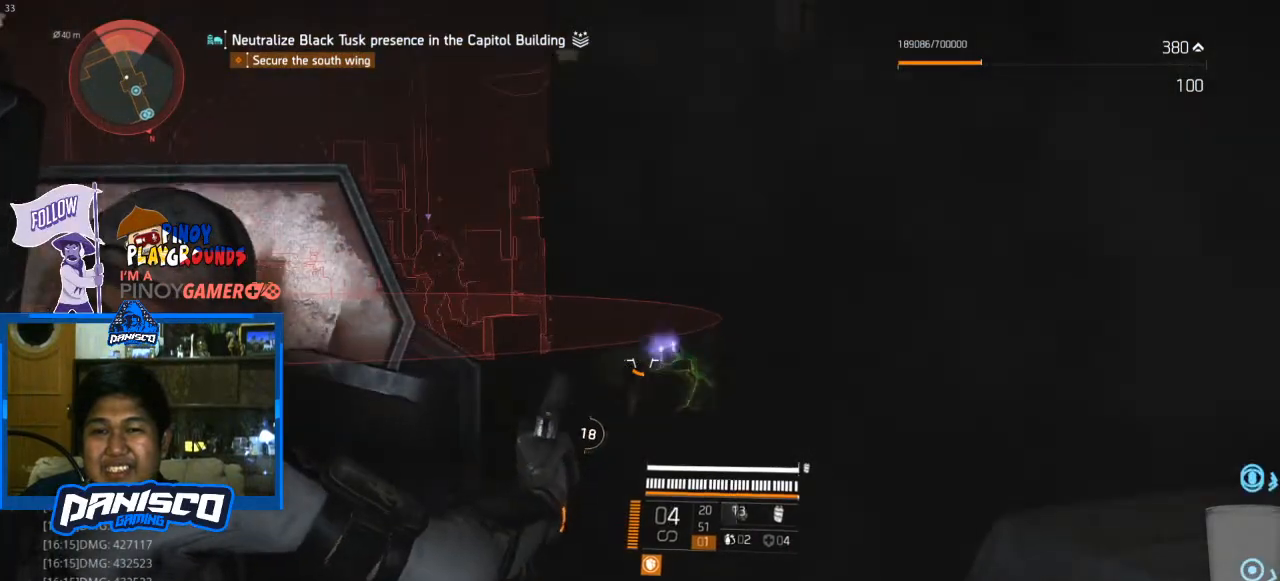
{"keys": [], "mouse": ["right"], "events": [[100, "mouse_left", "down"], [233, "mouse_left", "up"], [333, "mouse_left", "down"], [467, "mouse_left", "up"]]}
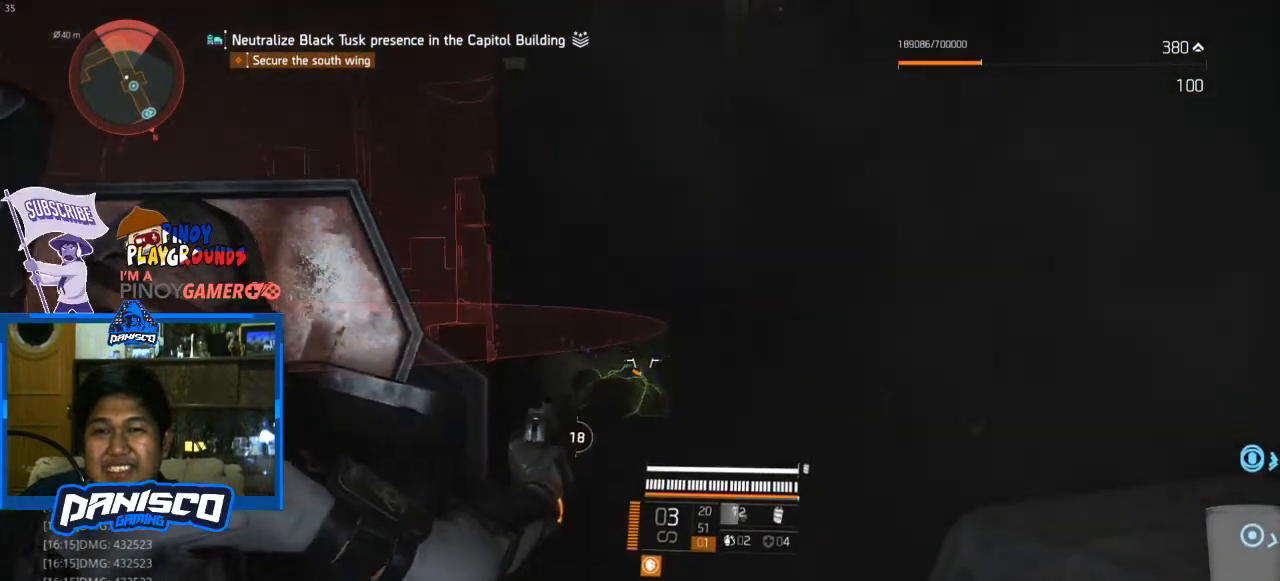
{"keys": [], "mouse": ["left", "right"], "events": [[33, "mouse_left", "down"], [100, "mouse_left", "up"], [200, "mouse_left", "down"], [333, "mouse_left", "up"], [400, "mouse_left", "down"]]}
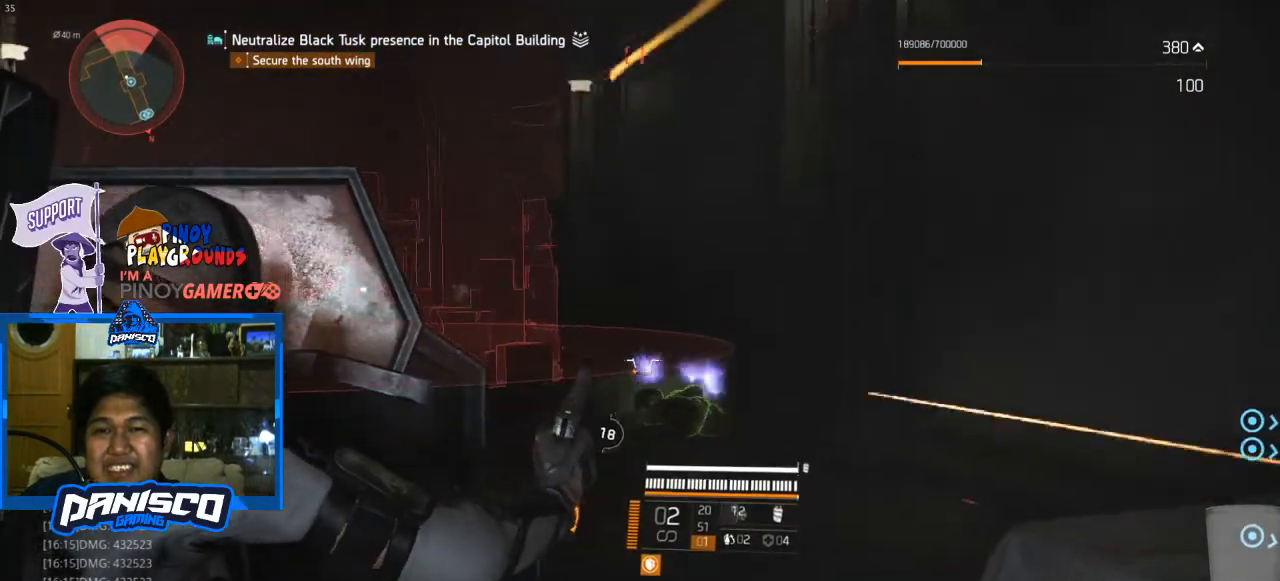
{"keys": ["s"], "mouse": [], "events": [[33, "mouse_left", "up"], [133, "mouse_right", "up"], [133, "r", "down"], [233, "r", "up"], [300, "s", "down"]]}
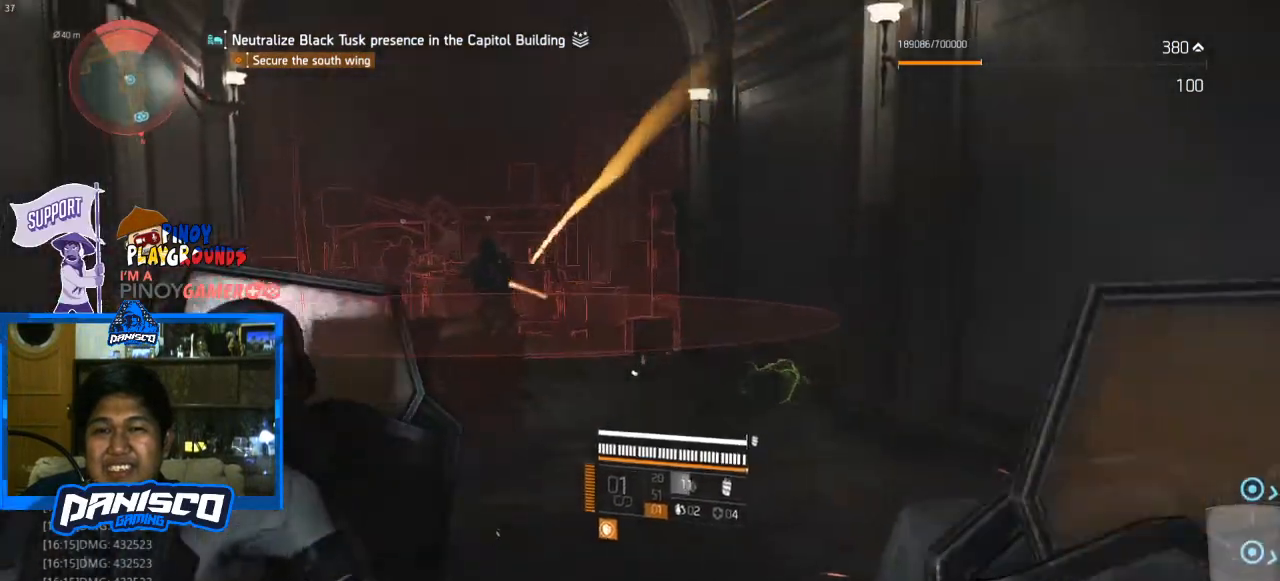
{"keys": ["s"], "mouse": [], "events": []}
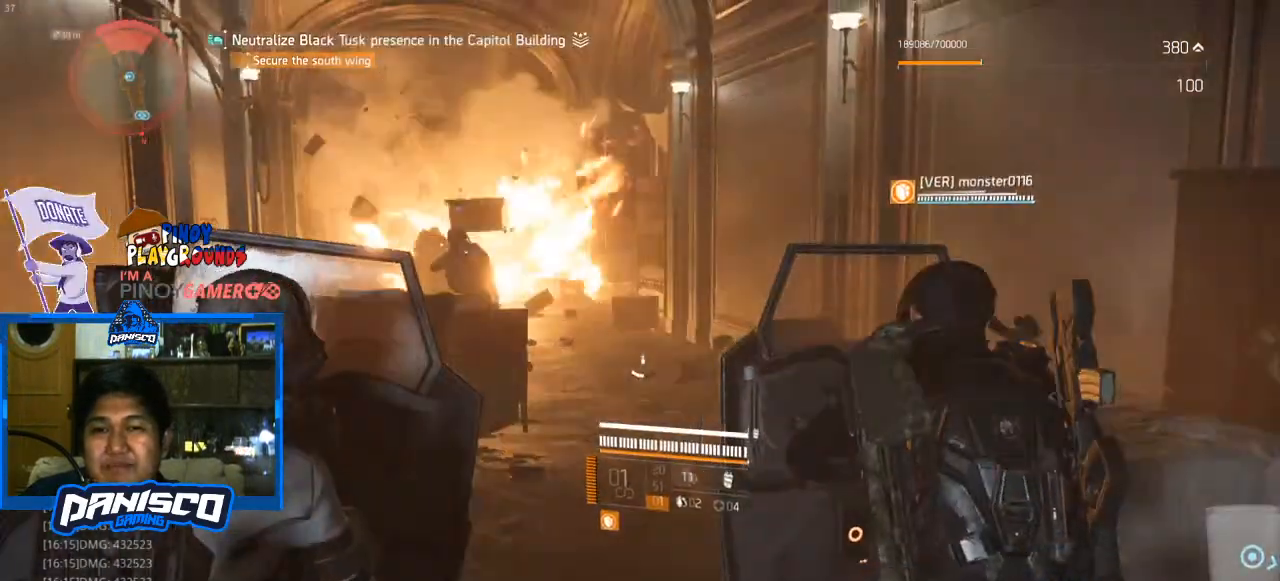
{"keys": ["w"], "mouse": [], "events": [[200, "a", "down"], [267, "s", "up"], [400, "w", "down"], [467, "a", "up"]]}
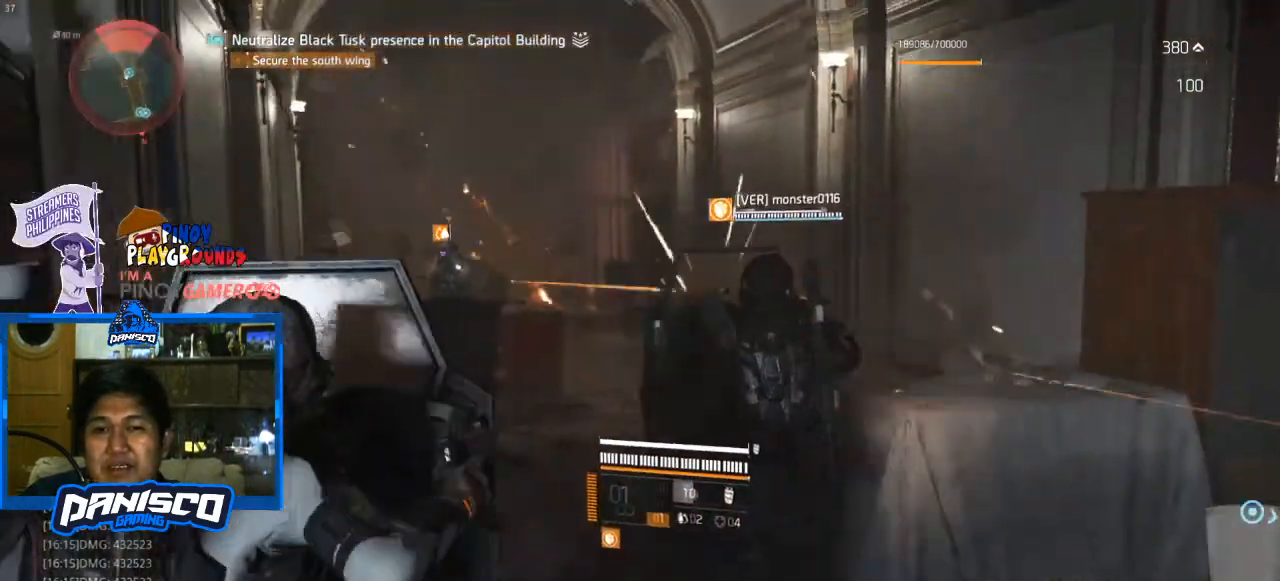
{"keys": ["d", "w"], "mouse": [], "events": [[467, "d", "down"]]}
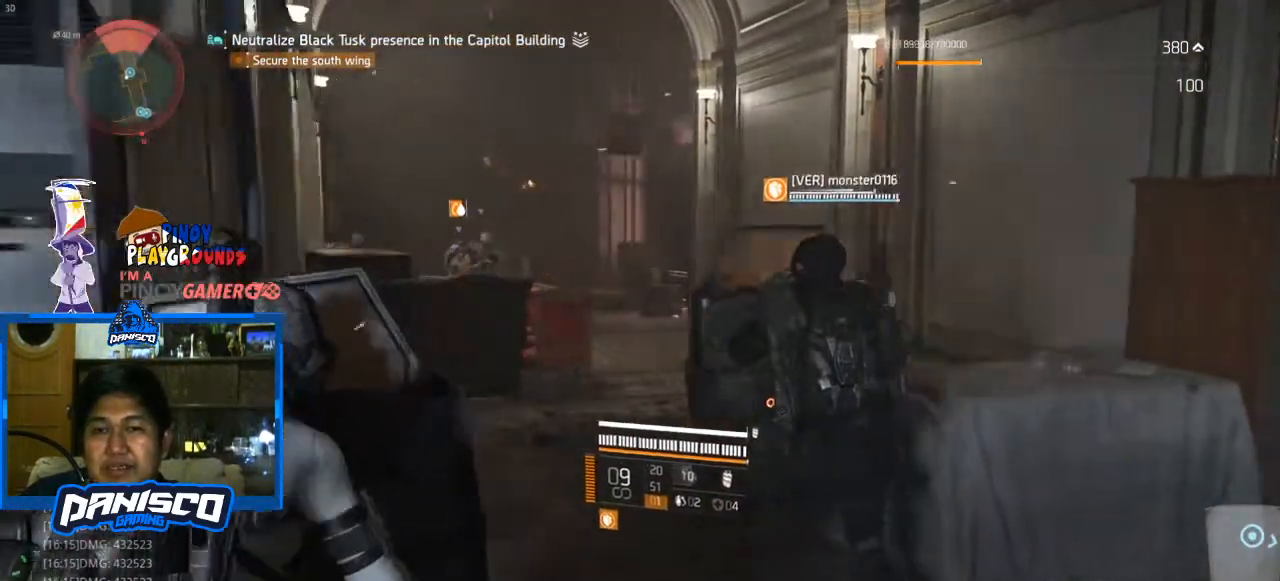
{"keys": [], "mouse": [], "events": [[133, "d", "up"], [433, "w", "up"]]}
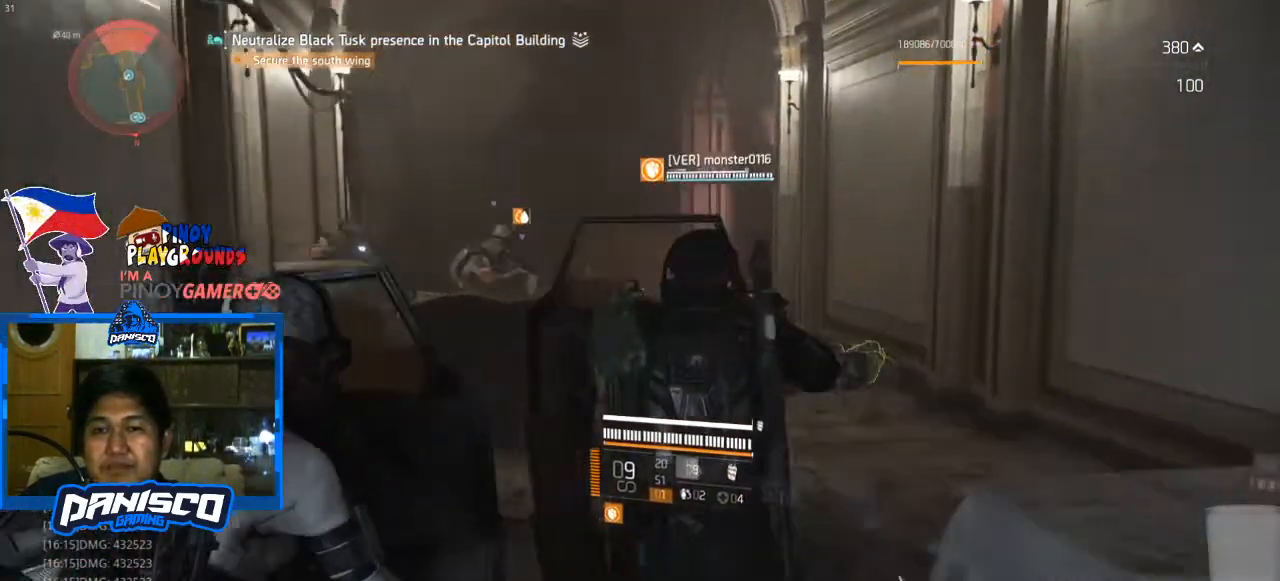
{"keys": ["w"], "mouse": [], "events": [[233, "w", "down"]]}
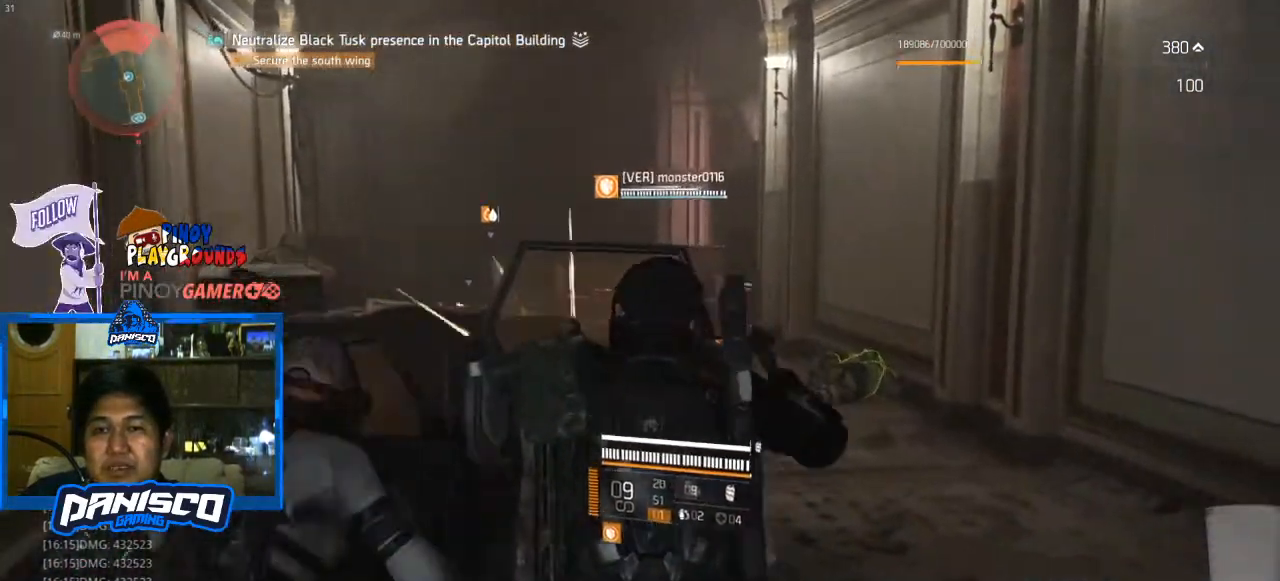
{"keys": ["d", "w"], "mouse": [], "events": [[67, "a", "down"], [233, "a", "up"], [267, "d", "down"]]}
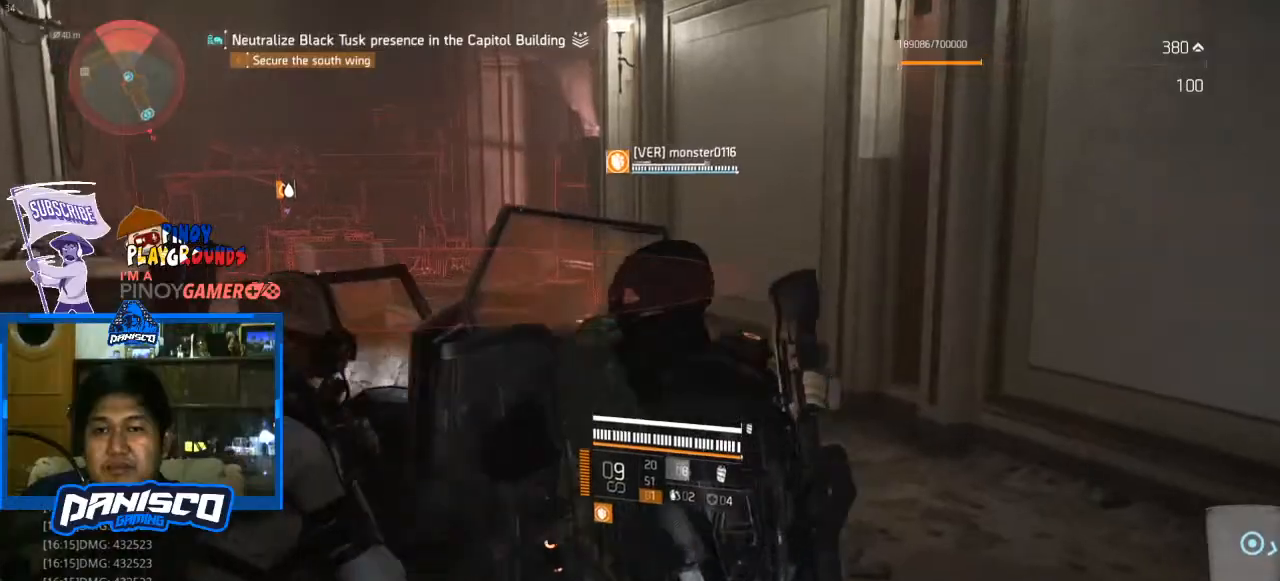
{"keys": ["d"], "mouse": [], "events": [[100, "w", "up"]]}
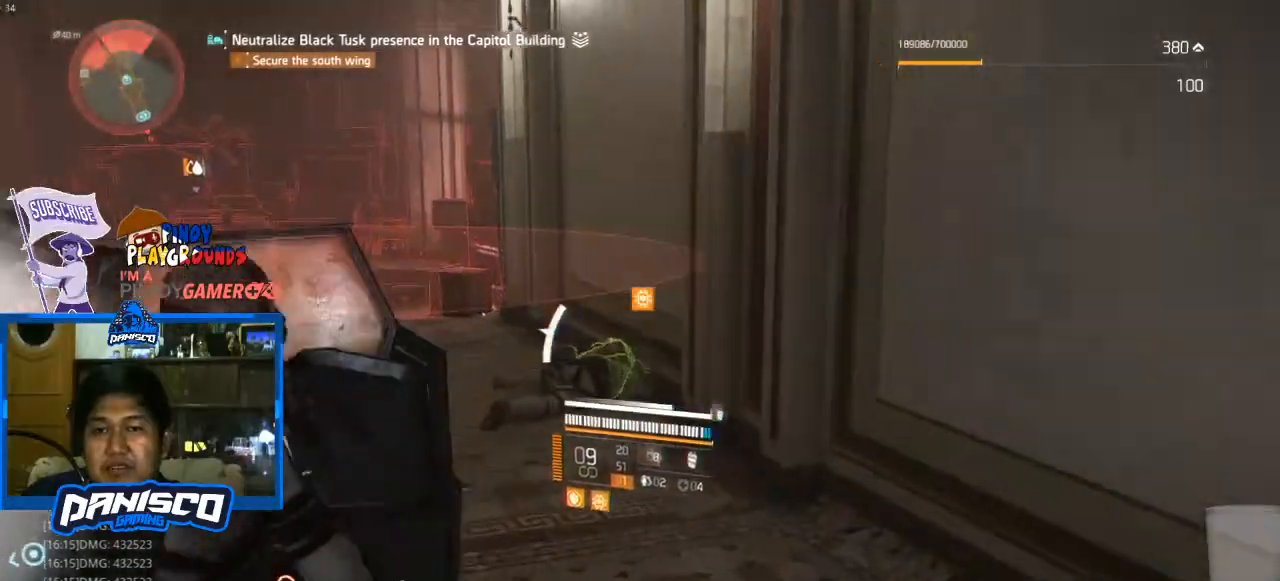
{"keys": [], "mouse": ["left", "right"], "events": [[67, "mouse_right", "down"], [67, "w", "down"], [200, "d", "up"], [300, "mouse_left", "down"], [333, "w", "up"], [433, "mouse_left", "up"], [500, "mouse_left", "down"]]}
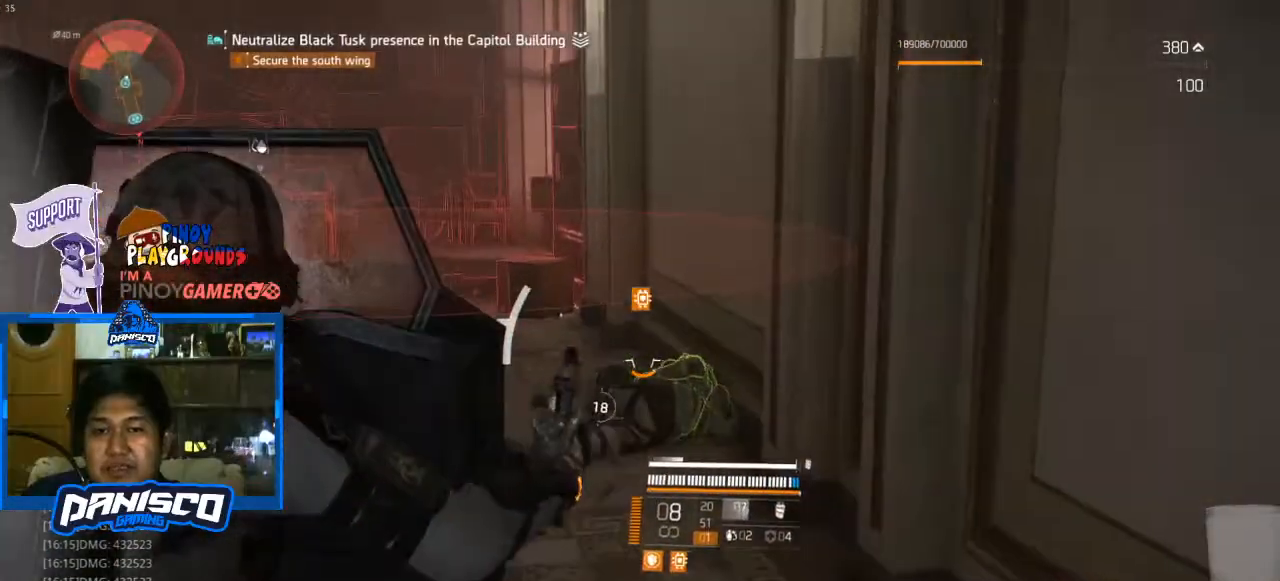
{"keys": ["d", "w"], "mouse": [], "events": [[133, "mouse_left", "up"], [233, "mouse_left", "down"], [267, "mouse_left", "up"], [300, "mouse_left", "down"], [467, "mouse_left", "up"], [500, "d", "down"], [500, "mouse_right", "up"], [500, "w", "down"]]}
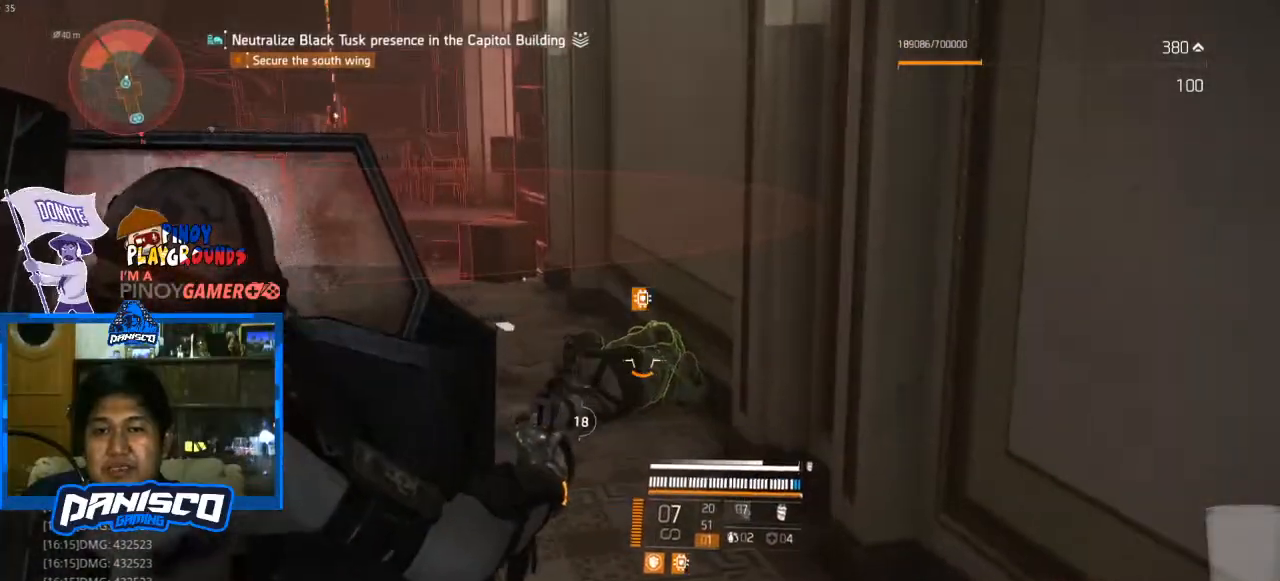
{"keys": ["a"], "mouse": [], "events": [[67, "w", "up"], [133, "w", "down"], [233, "d", "up"], [333, "r", "down"], [467, "r", "up"], [500, "a", "down"], [500, "w", "up"]]}
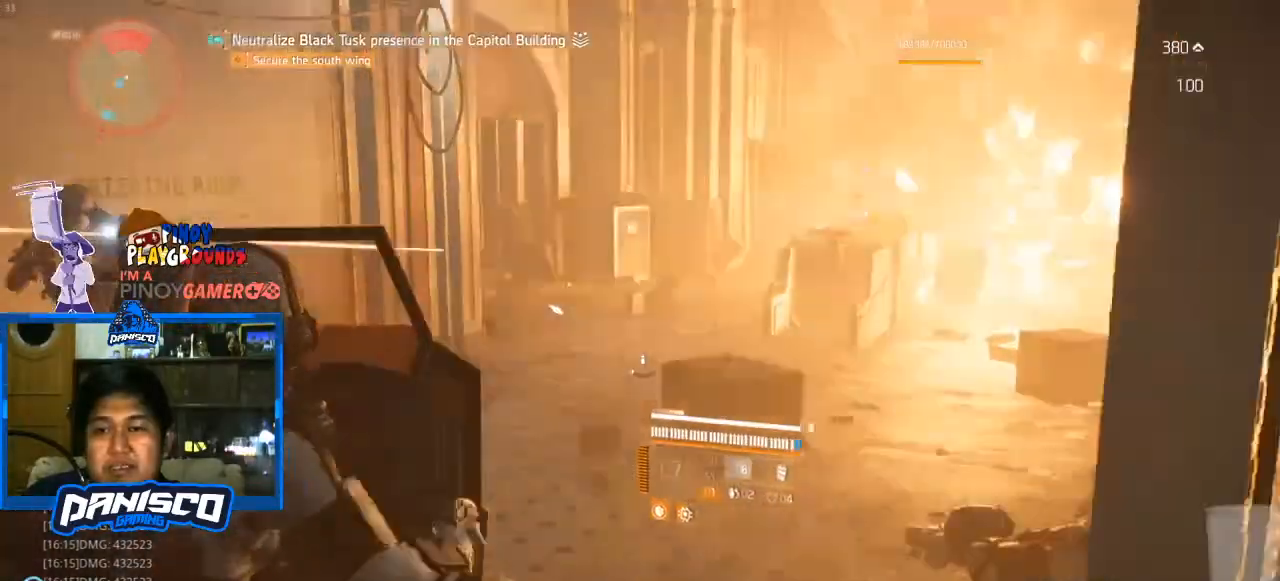
{"keys": ["s"], "mouse": [], "events": [[167, "s", "down"], [267, "a", "up"]]}